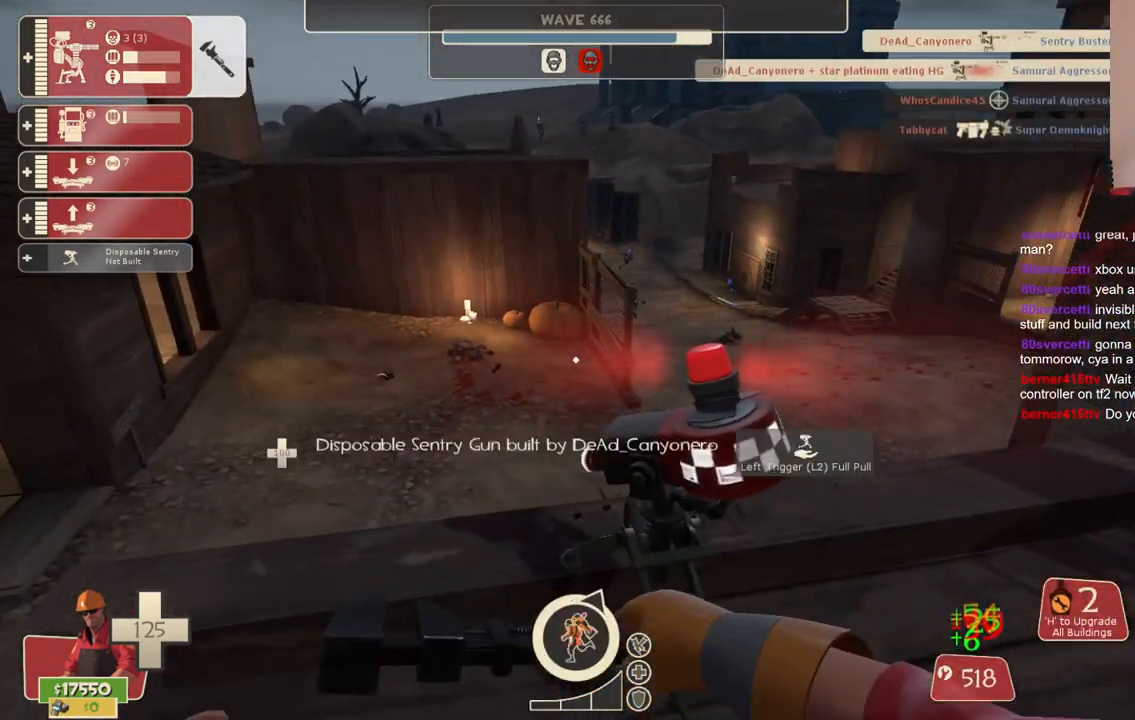
Gameplay with a controller (PlayStation layout); each line is a JSON object with the inputs held at the frame after it. "events" lists button and stick changes between this image and that frame as [ms after this image, input, new state], when the widget could be followed in between. Not read: L3.
{"buttons": ["R2"], "left_stick": "center", "right_stick": "right", "events": [[117, "right_stick", "right"]]}
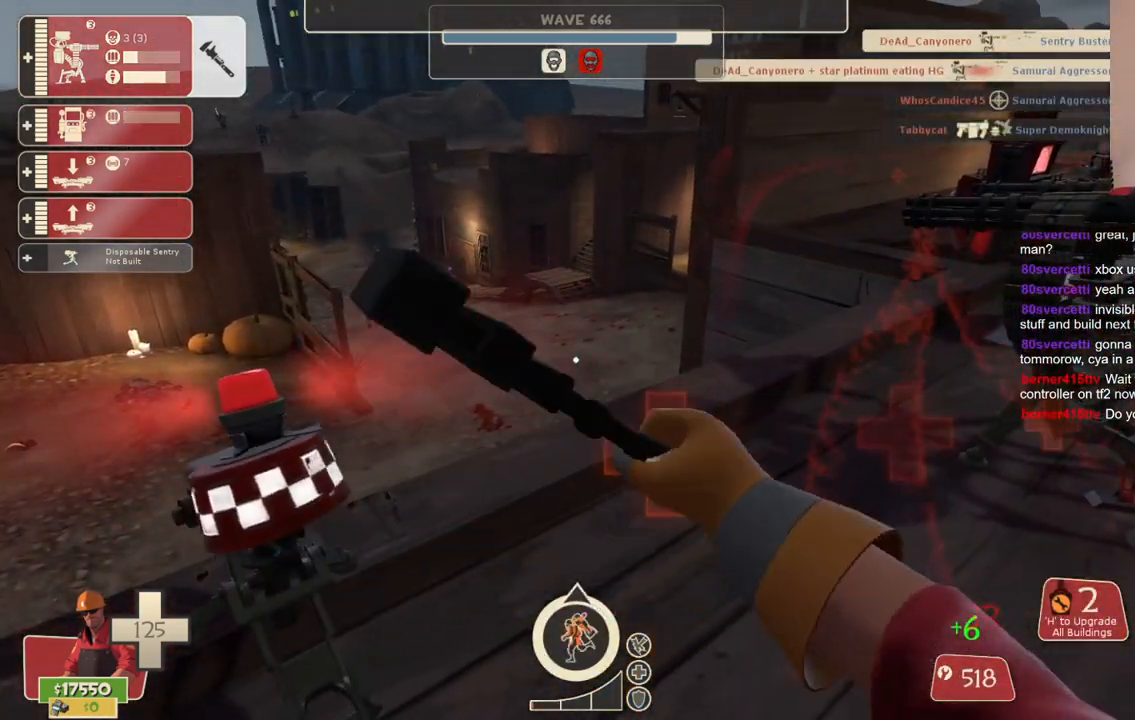
{"buttons": ["R2"], "left_stick": "center", "right_stick": "center", "events": [[400, "right_stick", "center"]]}
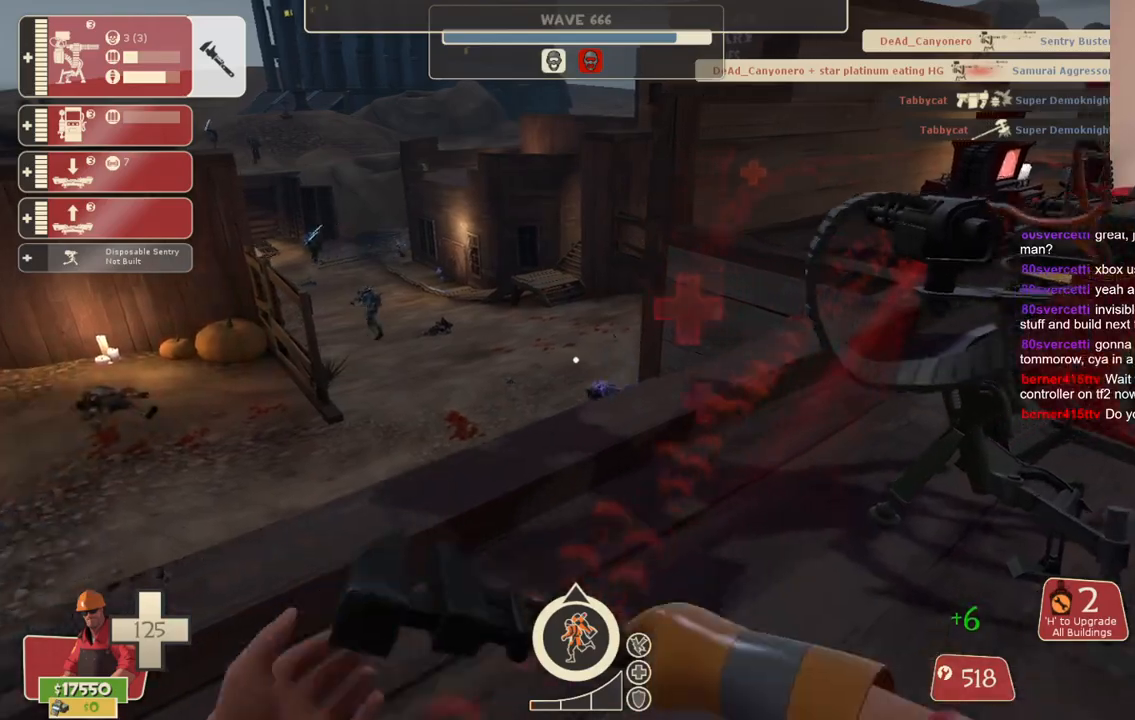
{"buttons": ["R2"], "left_stick": "center", "right_stick": "center", "events": []}
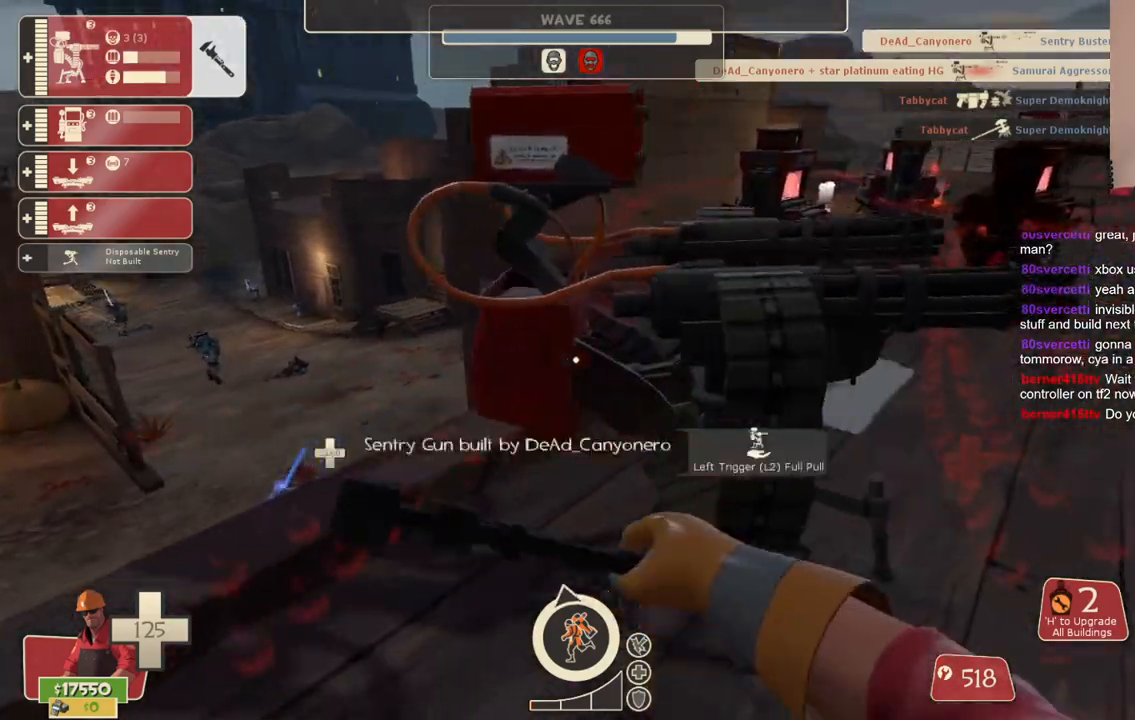
{"buttons": ["R2"], "left_stick": "center", "right_stick": "center", "events": []}
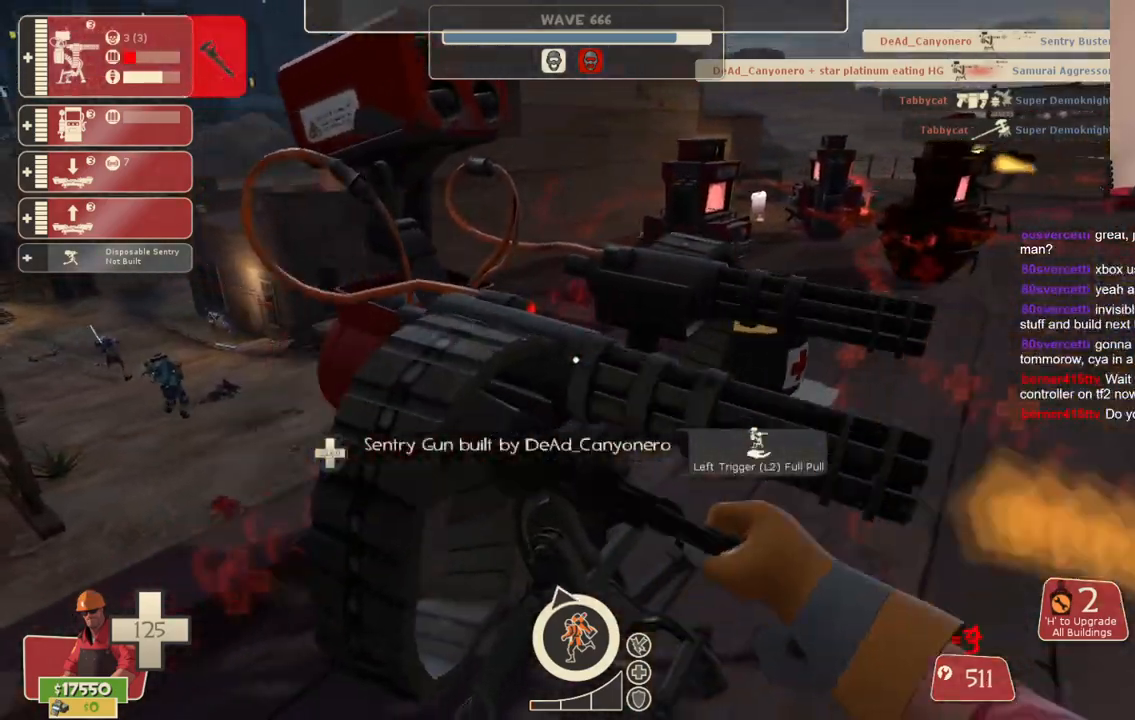
{"buttons": ["R2"], "left_stick": "center", "right_stick": "right", "events": [[133, "right_stick", "right"], [183, "right_stick", "center"], [433, "right_stick", "right"]]}
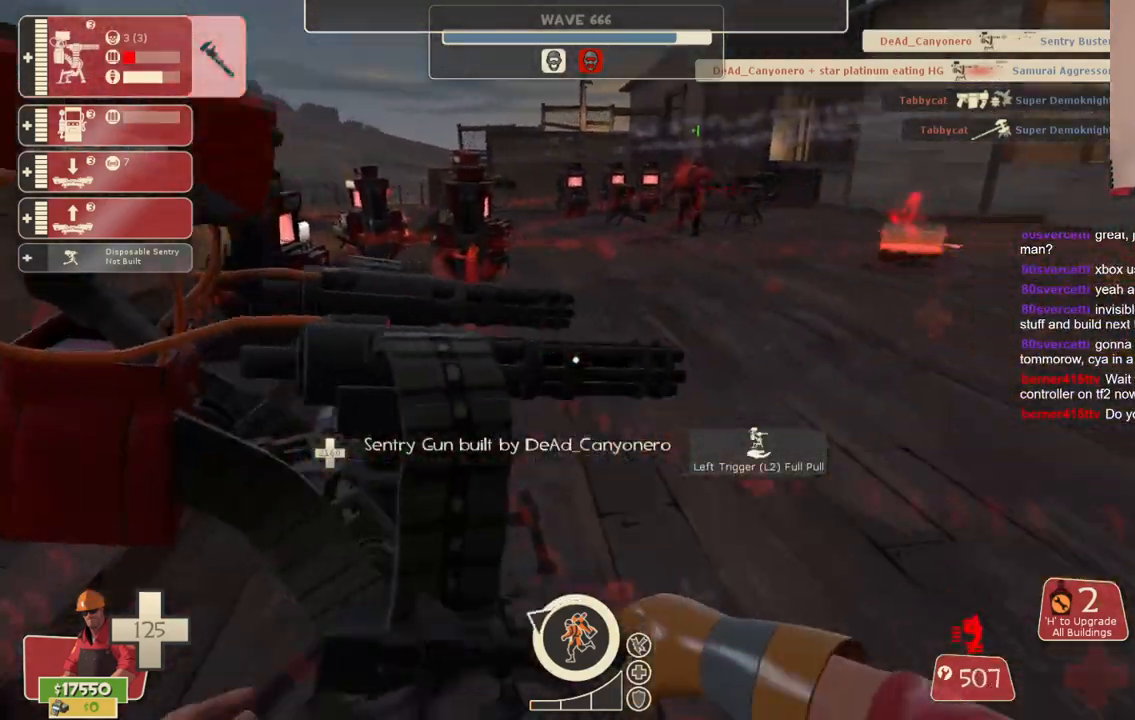
{"buttons": ["R2"], "left_stick": "center", "right_stick": "right", "events": []}
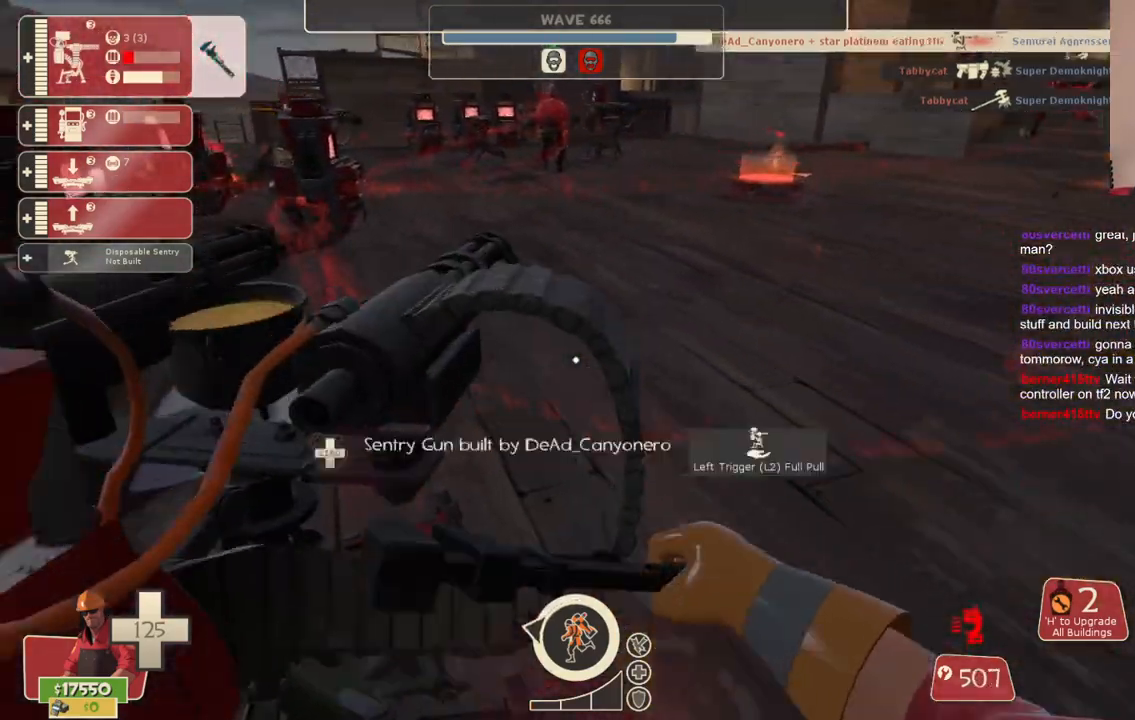
{"buttons": ["R2"], "left_stick": "center", "right_stick": "center", "events": [[267, "right_stick", "center"]]}
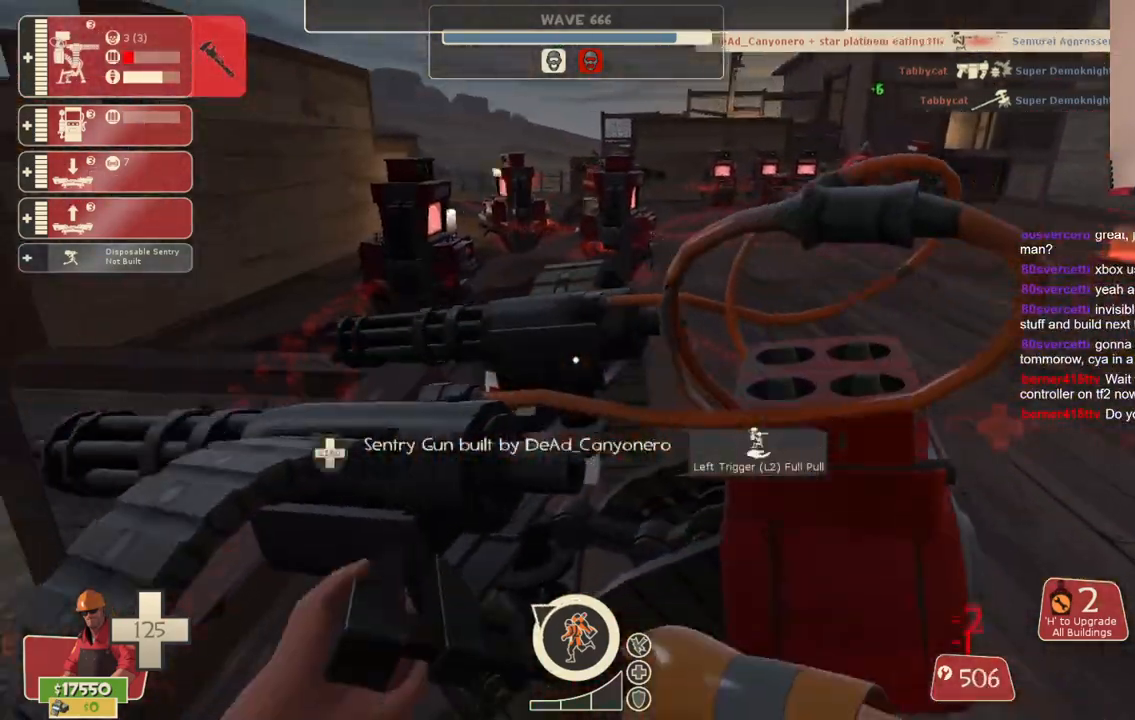
{"buttons": ["R2"], "left_stick": "up", "right_stick": "center", "events": [[67, "left_stick", "up-right"], [217, "left_stick", "up"]]}
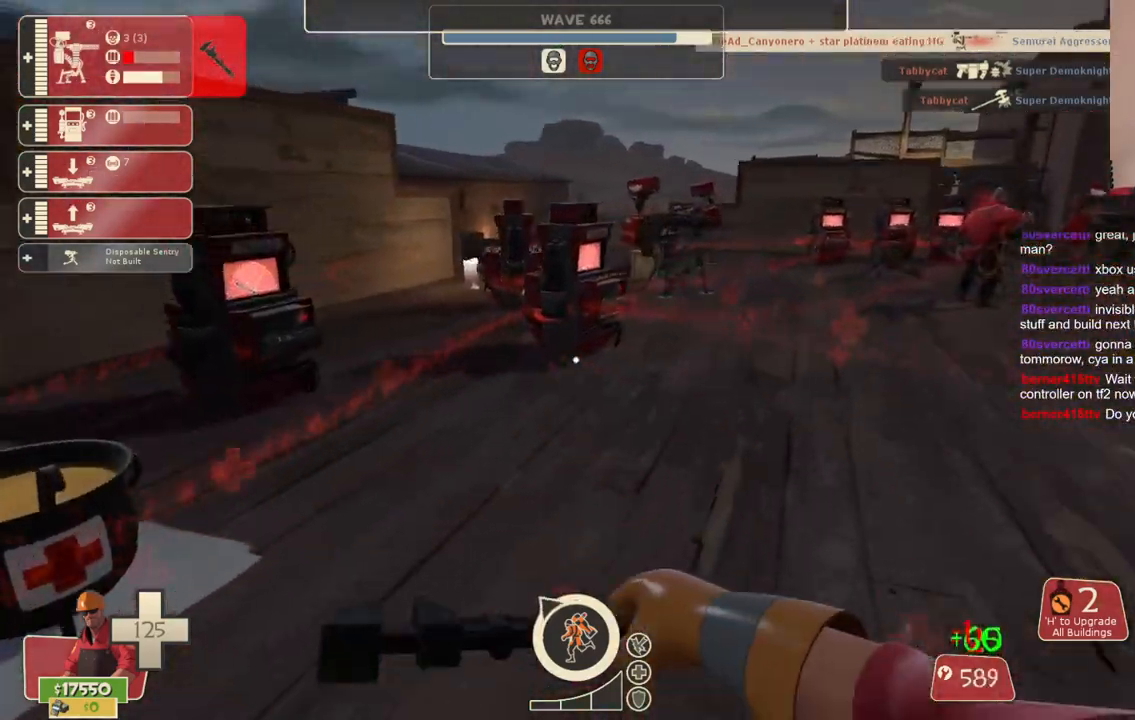
{"buttons": ["R2"], "left_stick": "up", "right_stick": "center", "events": []}
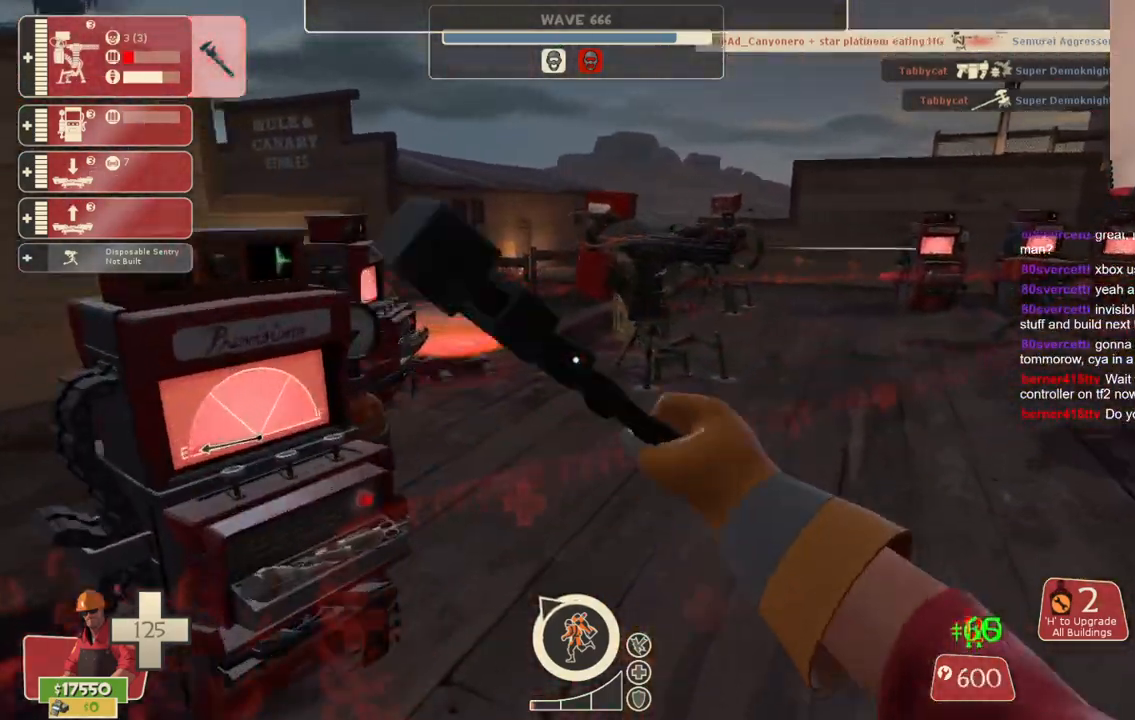
{"buttons": ["R2"], "left_stick": "center", "right_stick": "center", "events": [[267, "left_stick", "up-right"], [367, "left_stick", "up"], [483, "left_stick", "center"]]}
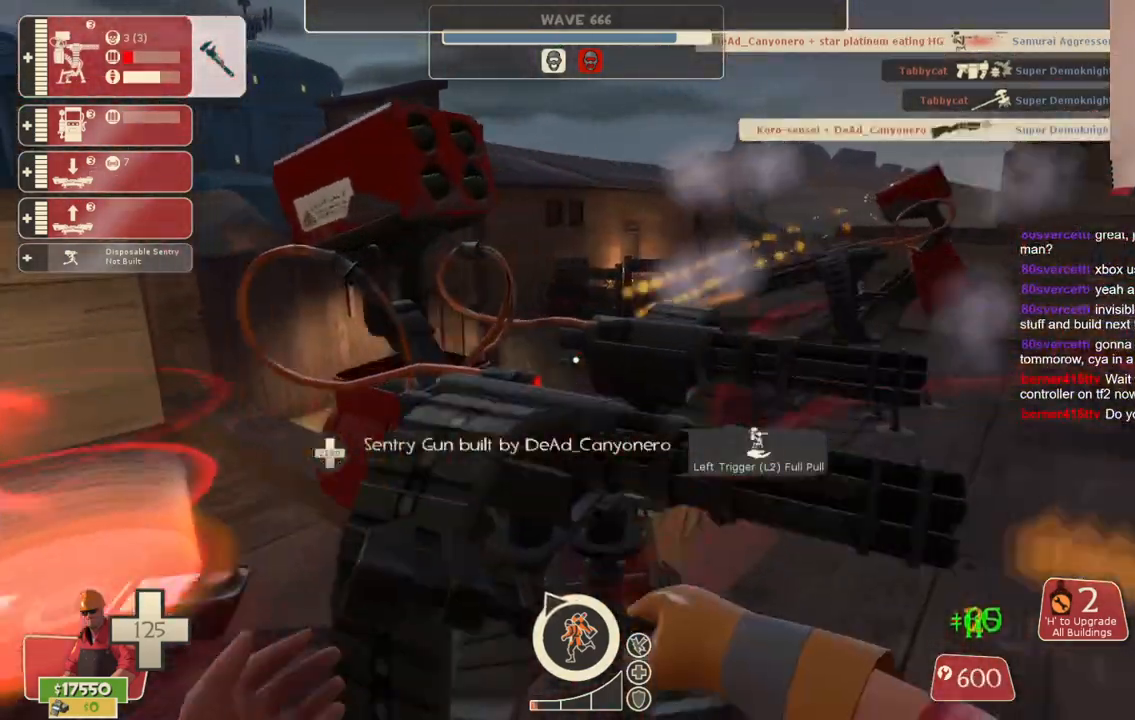
{"buttons": ["R2"], "left_stick": "center", "right_stick": "right", "events": [[67, "right_stick", "left"], [183, "right_stick", "center"], [450, "right_stick", "right"]]}
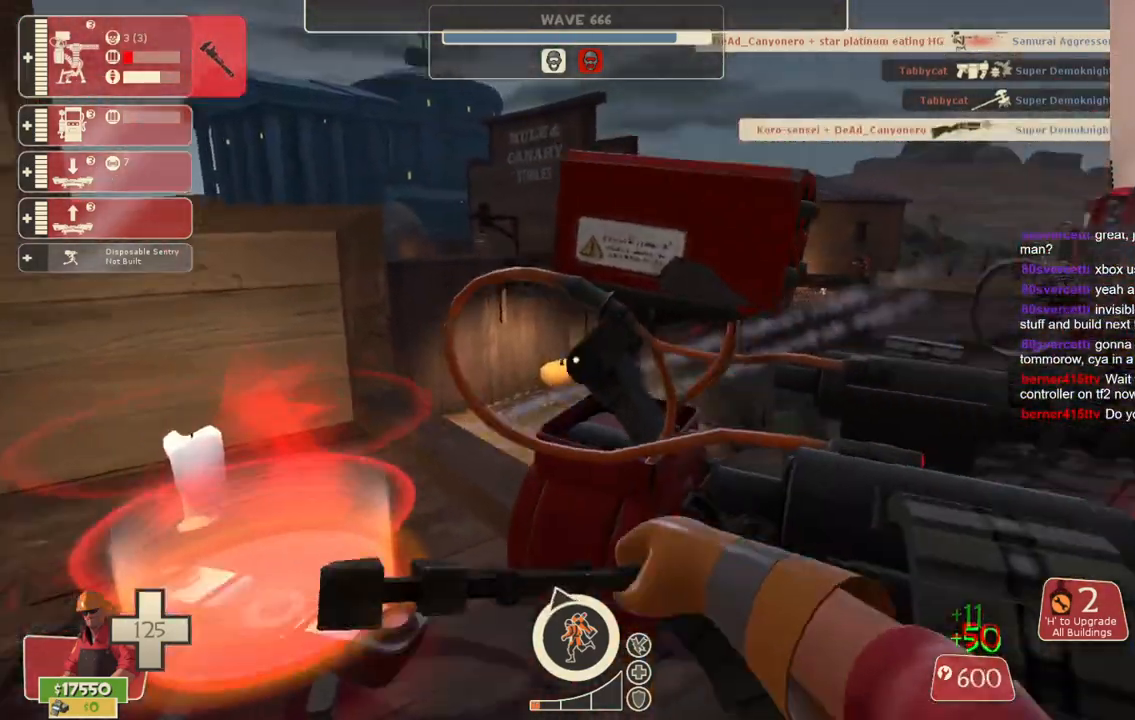
{"buttons": ["R2"], "left_stick": "center", "right_stick": "center", "events": [[200, "right_stick", "center"]]}
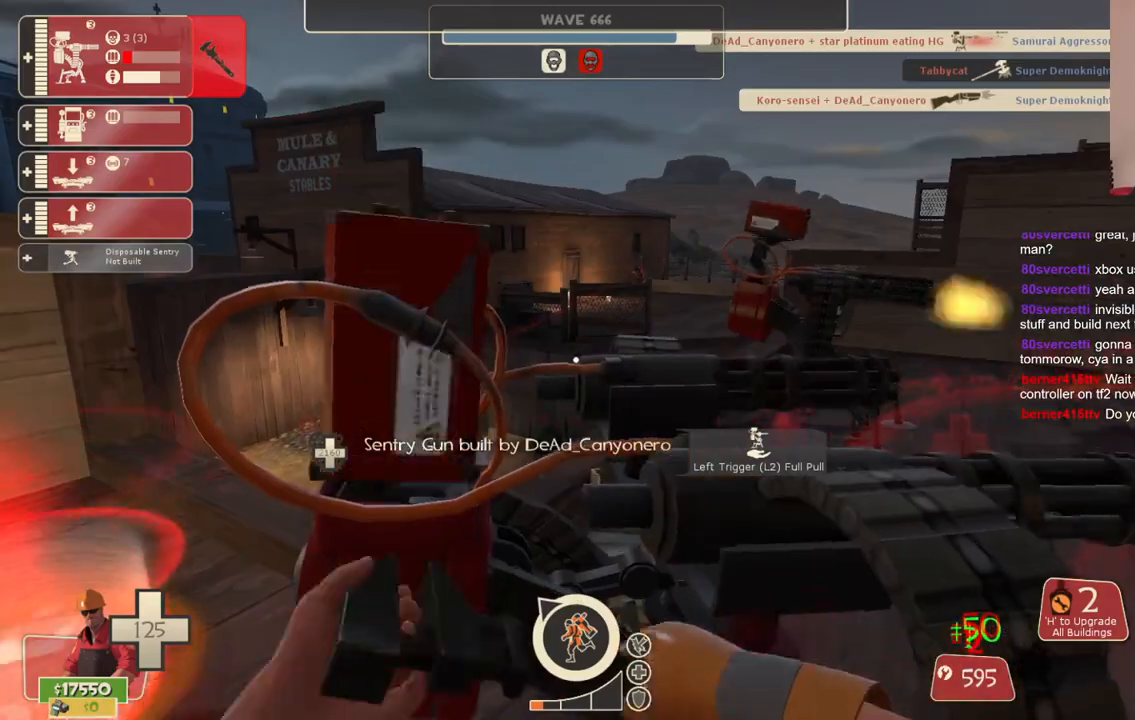
{"buttons": ["R2"], "left_stick": "up-right", "right_stick": "center", "events": [[350, "left_stick", "up-right"]]}
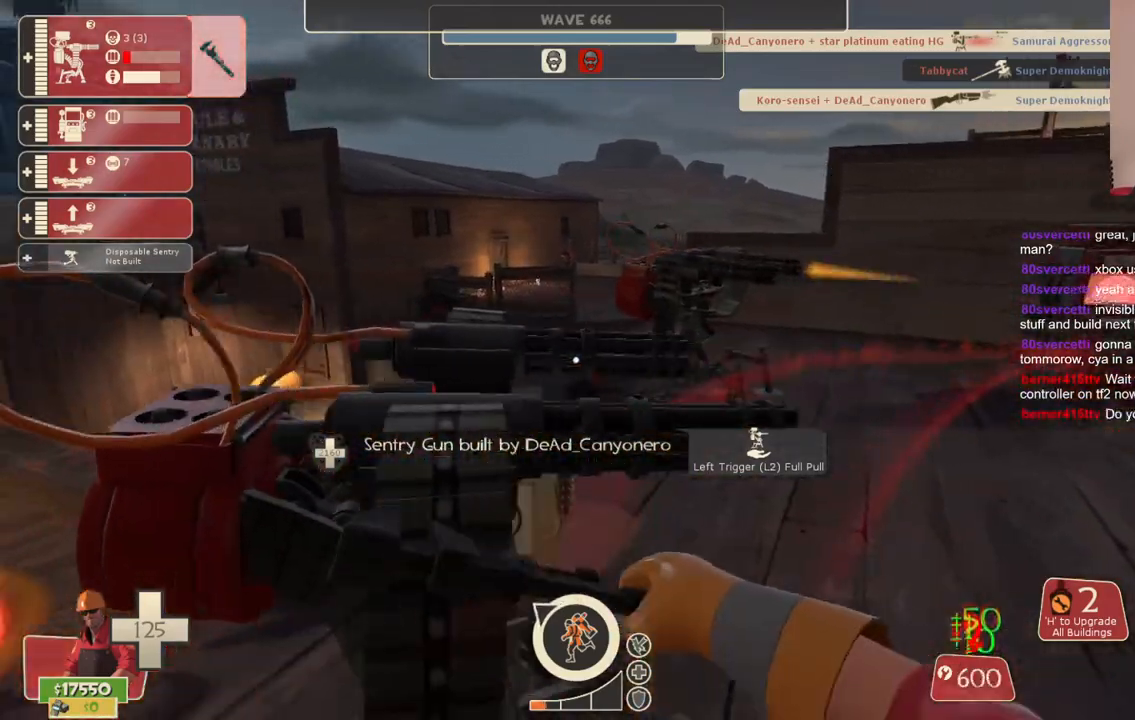
{"buttons": ["R2"], "left_stick": "up", "right_stick": "center", "events": [[433, "left_stick", "up"]]}
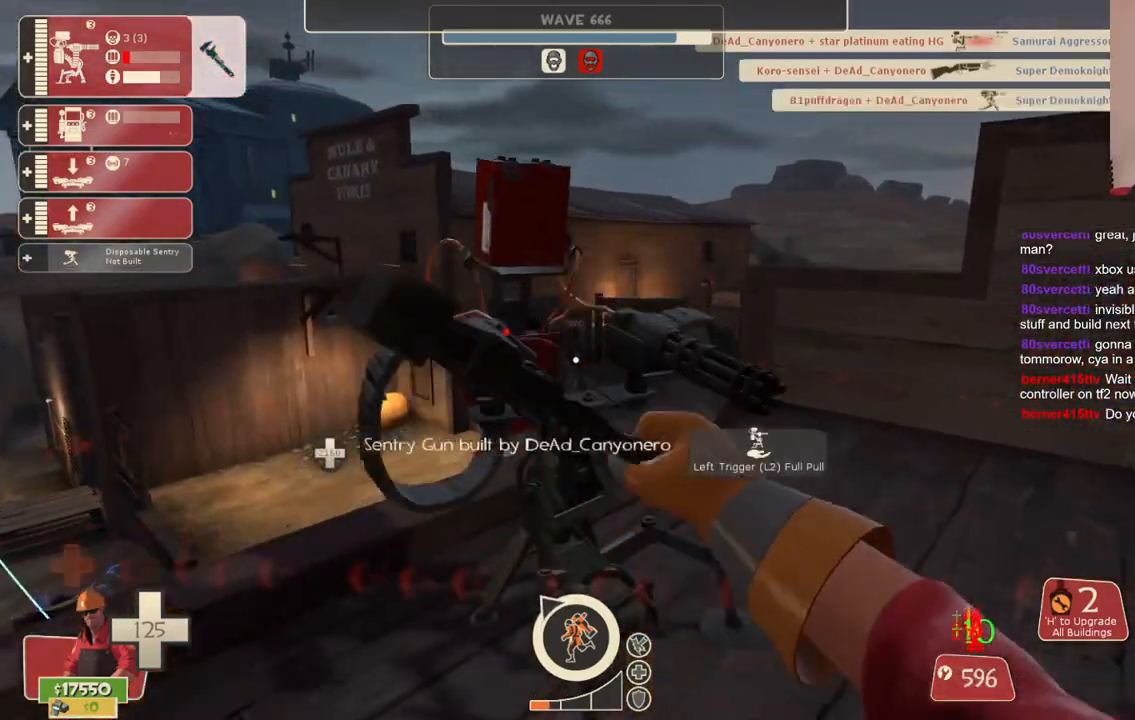
{"buttons": ["R2"], "left_stick": "center", "right_stick": "center", "events": [[100, "right_stick", "left"], [183, "left_stick", "center"], [233, "right_stick", "center"], [333, "right_stick", "left"], [483, "right_stick", "center"]]}
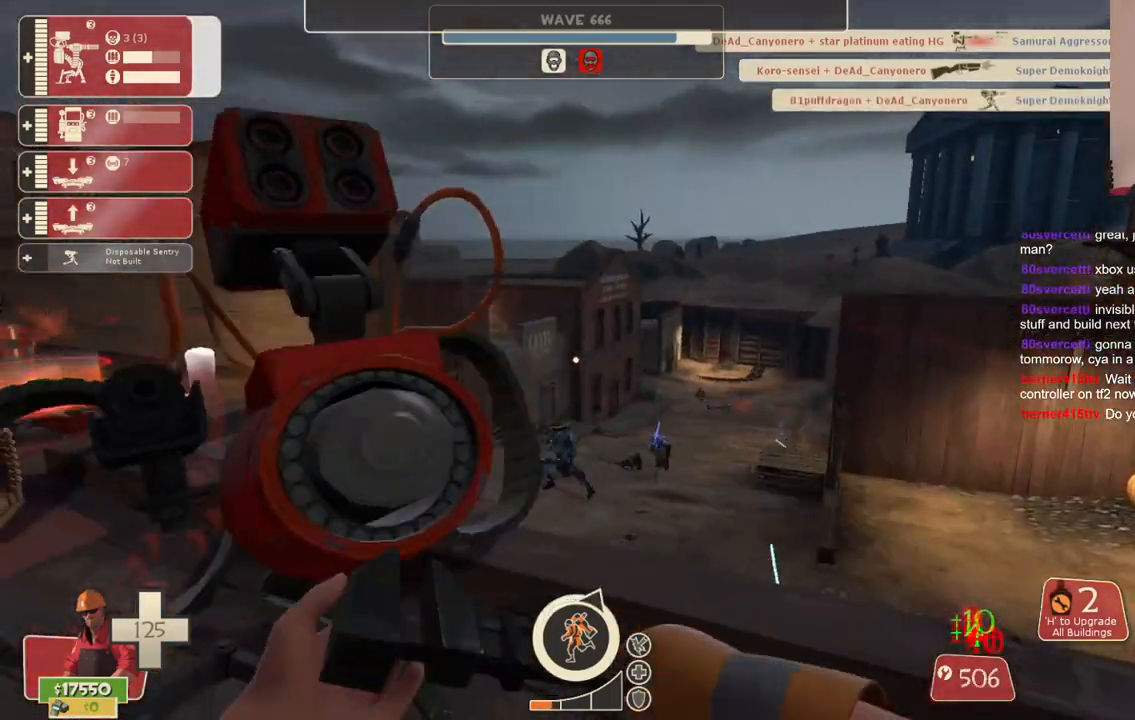
{"buttons": ["R2"], "left_stick": "center", "right_stick": "center", "events": [[67, "right_stick", "left"], [200, "right_stick", "center"], [317, "right_stick", "left"], [433, "left_stick", "up"], [450, "right_stick", "center"], [483, "left_stick", "center"]]}
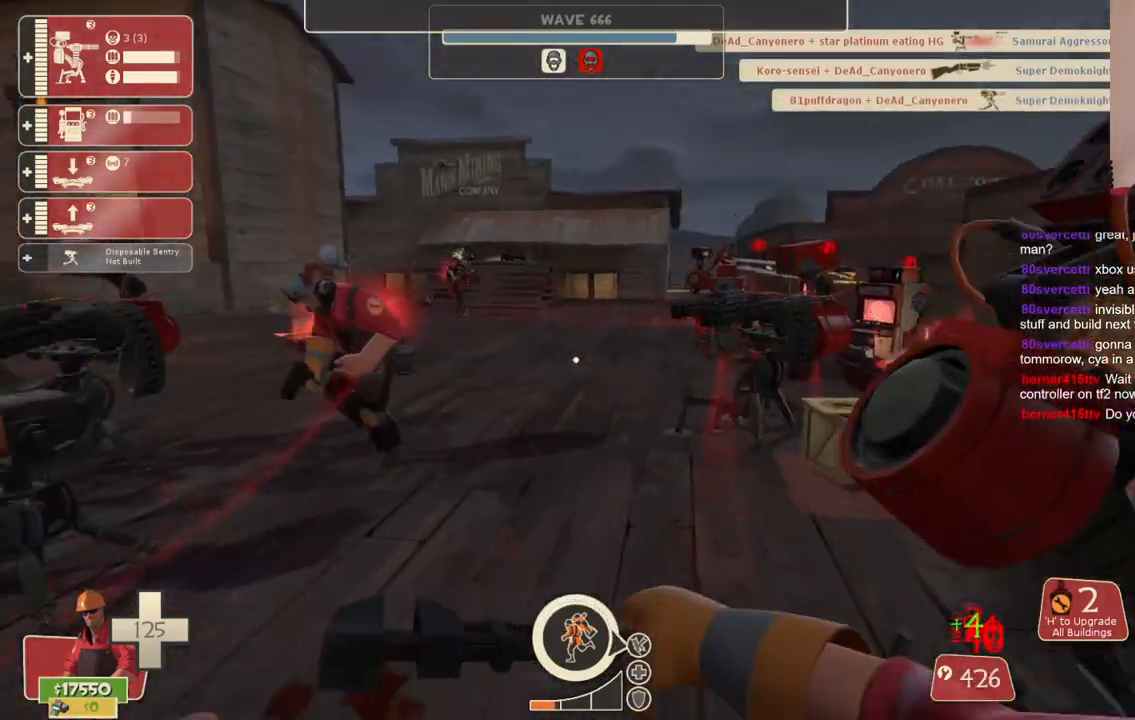
{"buttons": ["R2"], "left_stick": "center", "right_stick": "left", "events": [[450, "right_stick", "left"]]}
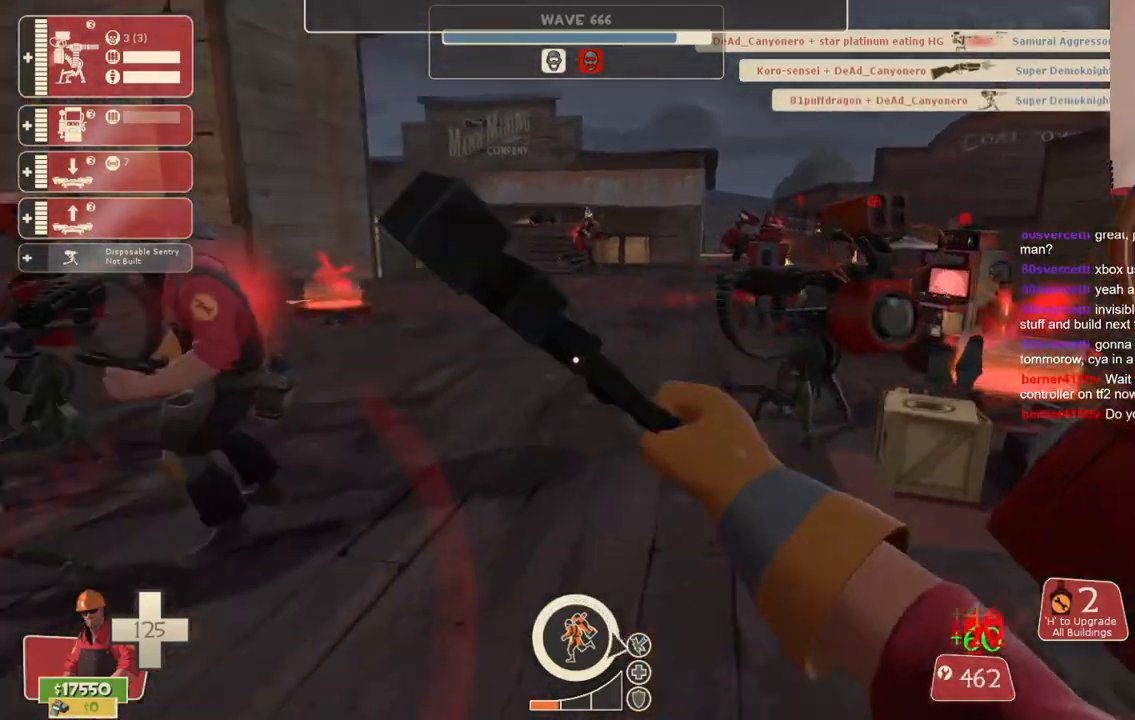
{"buttons": ["R2"], "left_stick": "center", "right_stick": "center", "events": [[100, "right_stick", "center"]]}
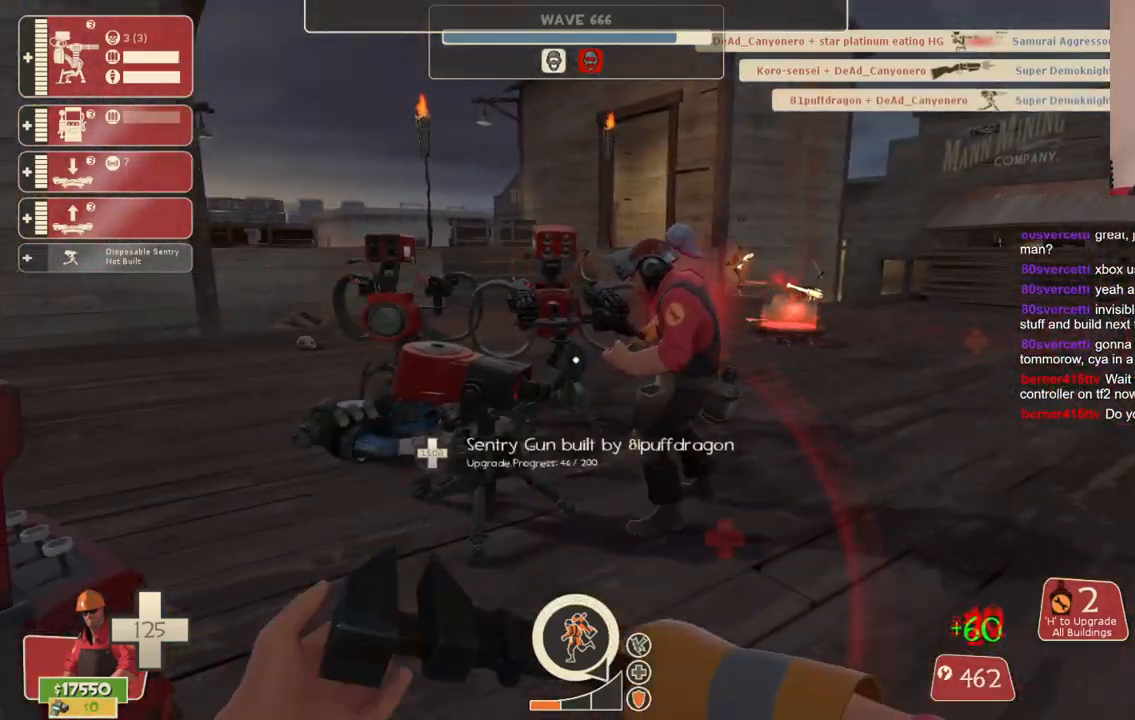
{"buttons": ["R2"], "left_stick": "center", "right_stick": "center", "events": [[183, "right_stick", "right"], [400, "right_stick", "center"]]}
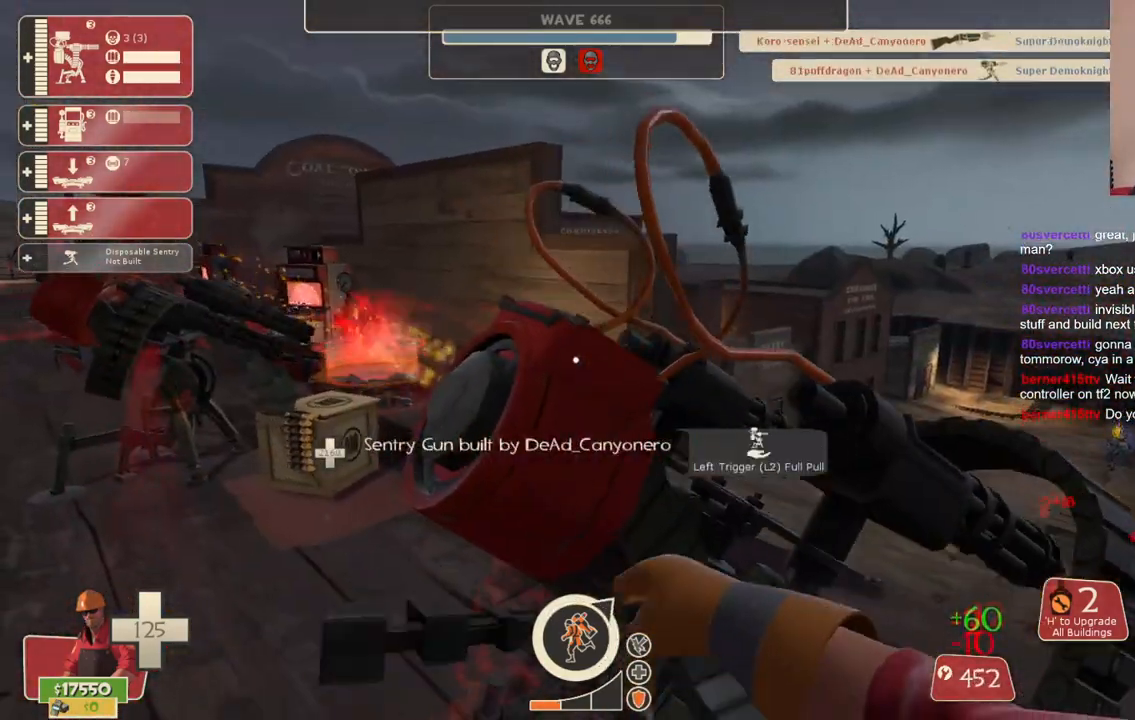
{"buttons": ["R2"], "left_stick": "center", "right_stick": "left", "events": [[267, "right_stick", "left"]]}
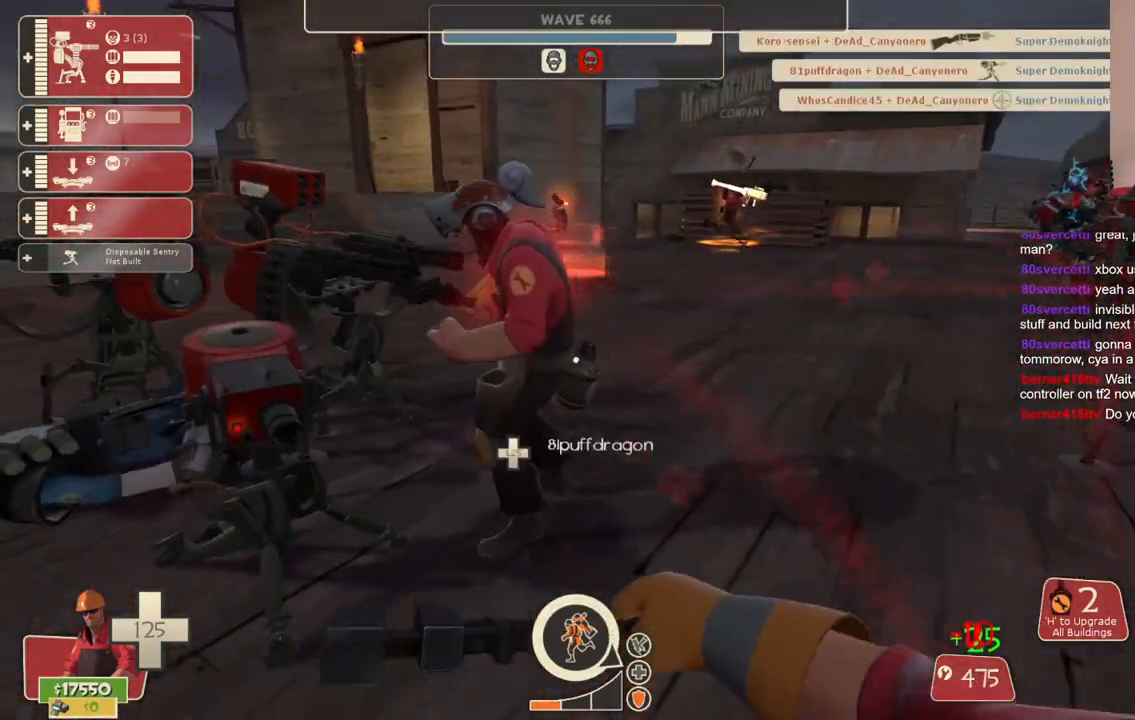
{"buttons": ["R2"], "left_stick": "center", "right_stick": "center", "events": [[483, "right_stick", "center"]]}
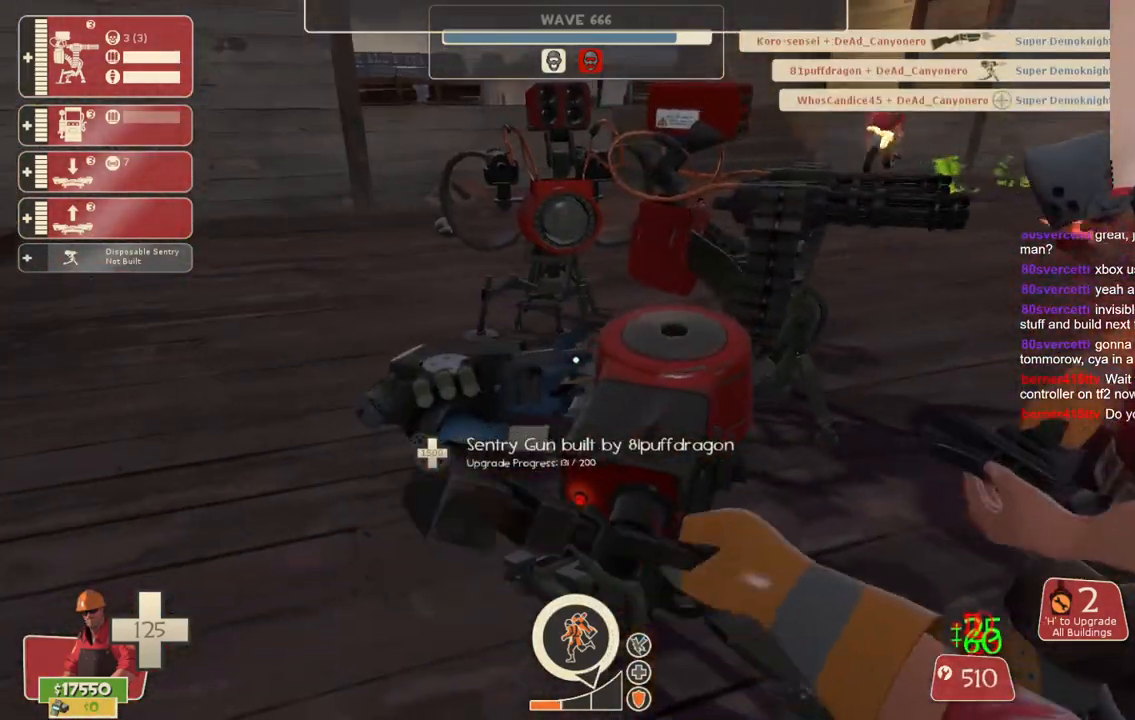
{"buttons": ["R2"], "left_stick": "center", "right_stick": "center", "events": []}
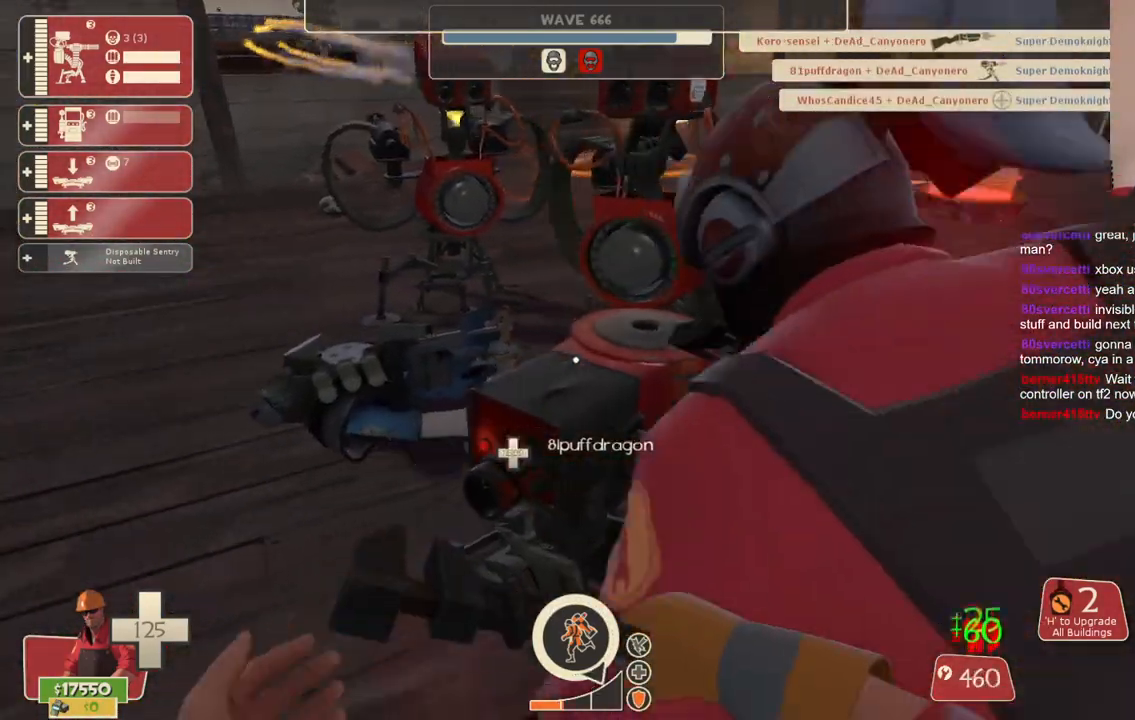
{"buttons": ["R2"], "left_stick": "center", "right_stick": "center", "events": []}
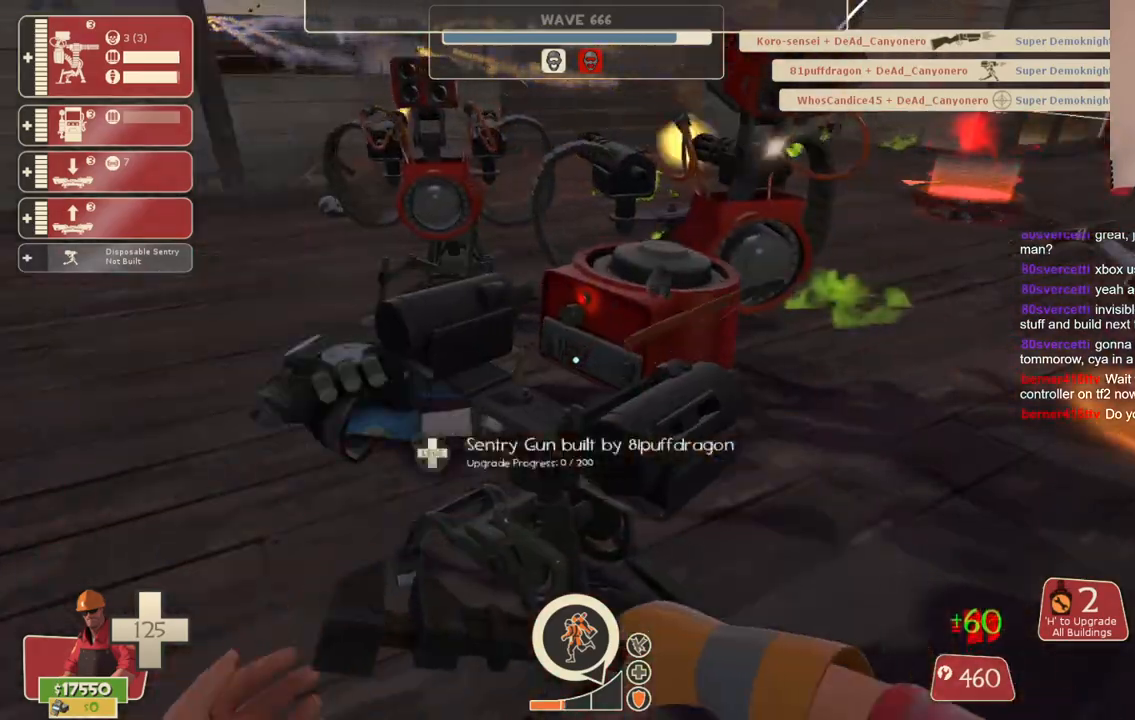
{"buttons": ["R2"], "left_stick": "up-right", "right_stick": "center", "events": [[467, "left_stick", "up-right"]]}
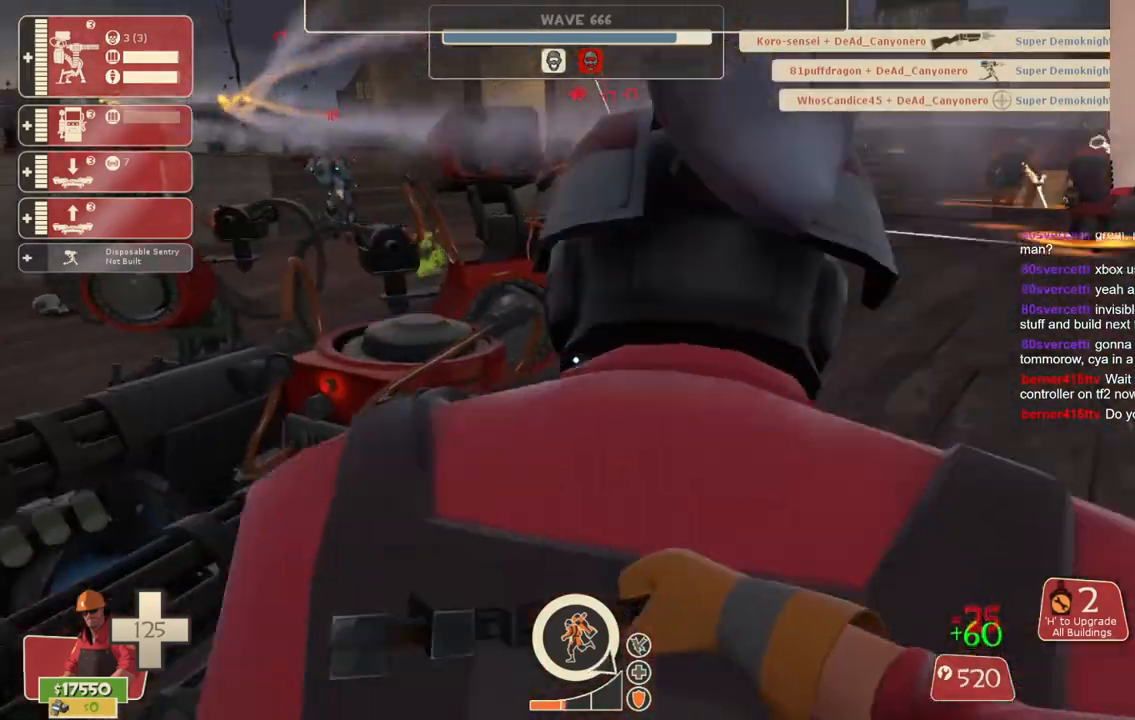
{"buttons": ["R2"], "left_stick": "up", "right_stick": "center", "events": [[50, "right_stick", "right"], [100, "left_stick", "up"], [150, "right_stick", "center"]]}
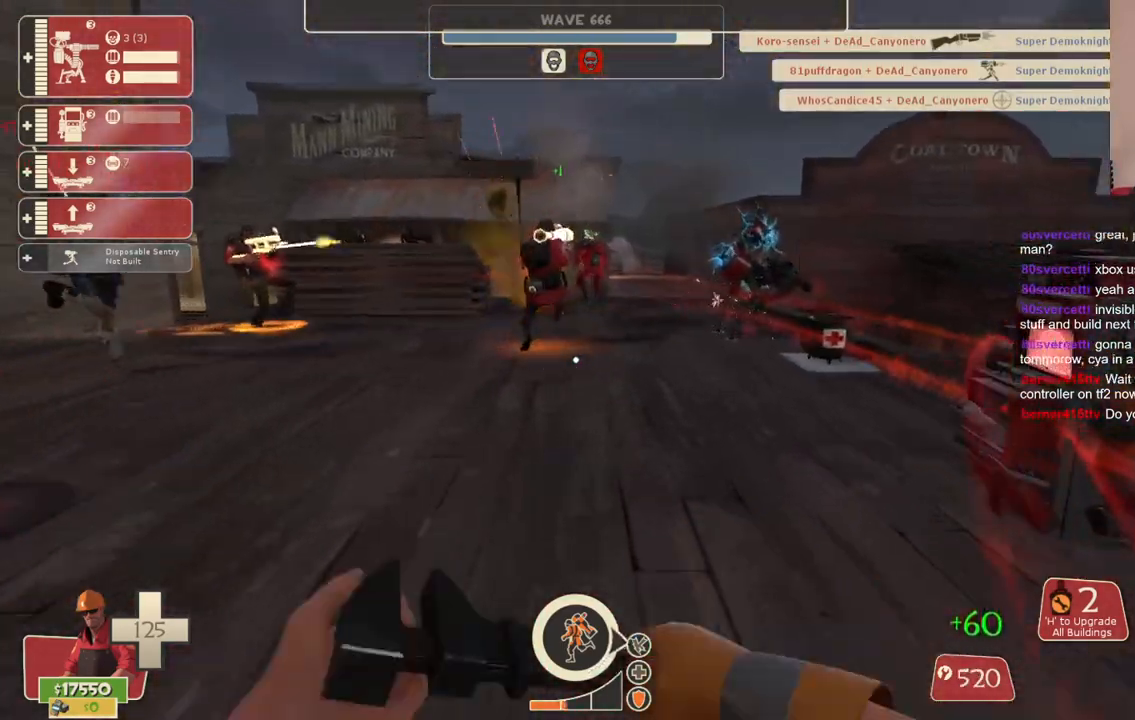
{"buttons": ["R2"], "left_stick": "up-left", "right_stick": "center", "events": [[50, "right_stick", "right"], [217, "right_stick", "center"], [450, "left_stick", "up-left"]]}
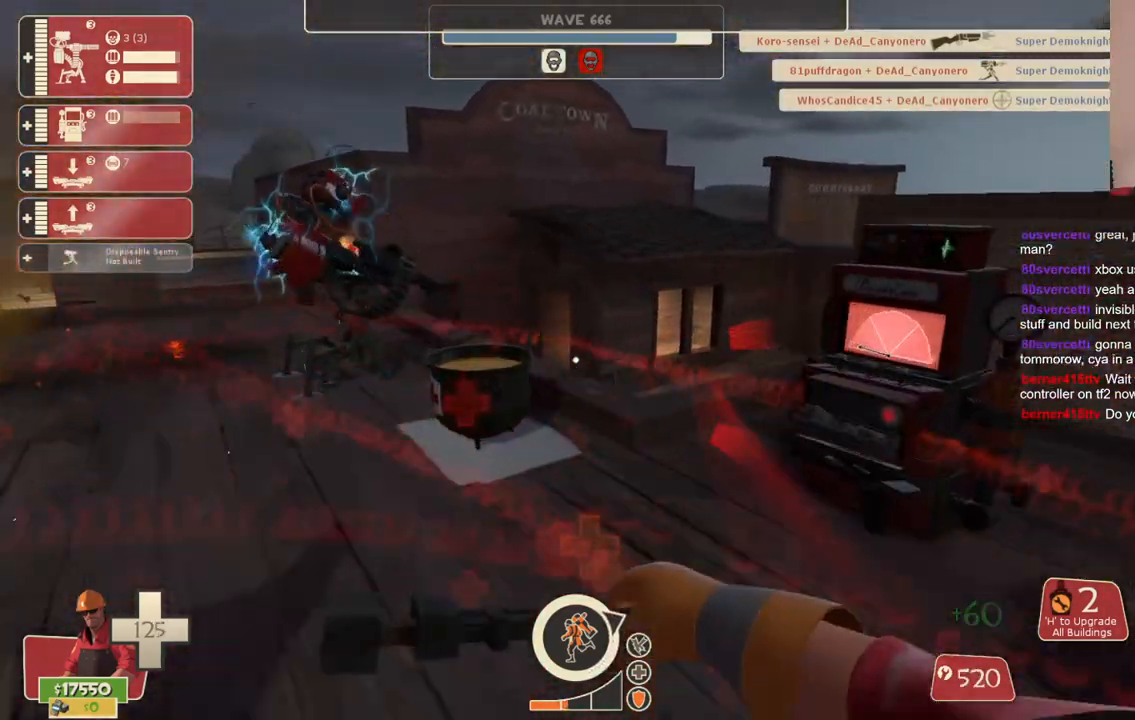
{"buttons": ["R2"], "left_stick": "up-left", "right_stick": "center", "events": []}
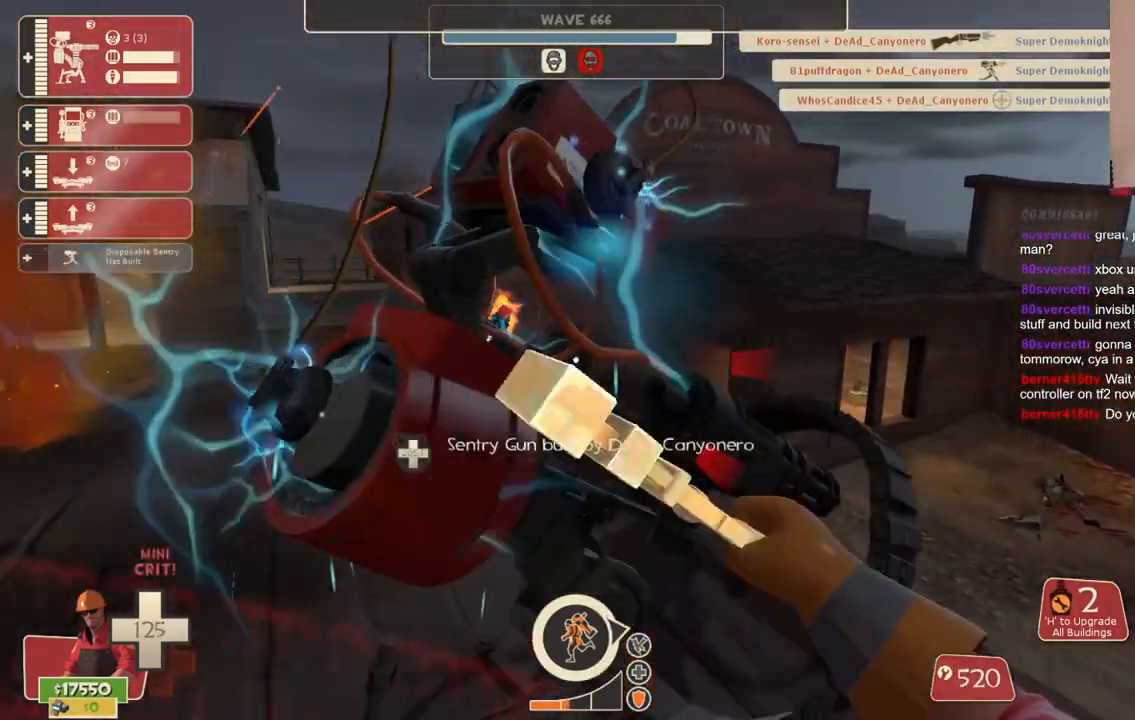
{"buttons": ["R2"], "left_stick": "center", "right_stick": "center", "events": [[33, "left_stick", "center"]]}
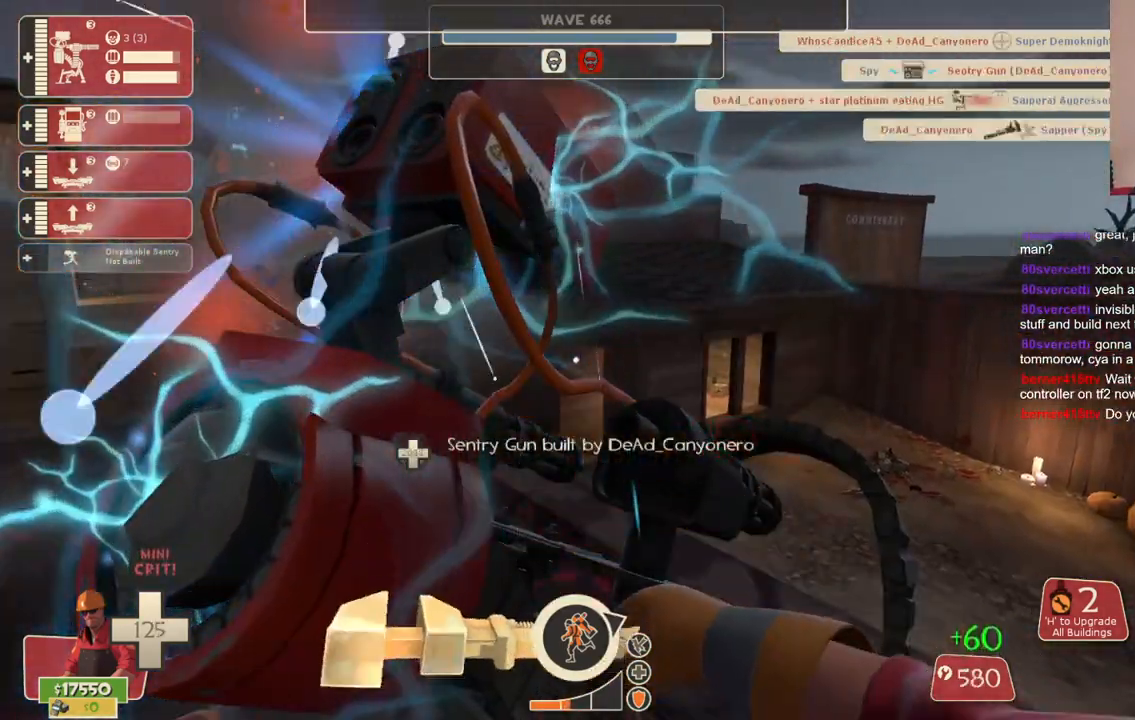
{"buttons": ["R2"], "left_stick": "center", "right_stick": "center", "events": [[233, "left_stick", "up-left"], [383, "left_stick", "center"]]}